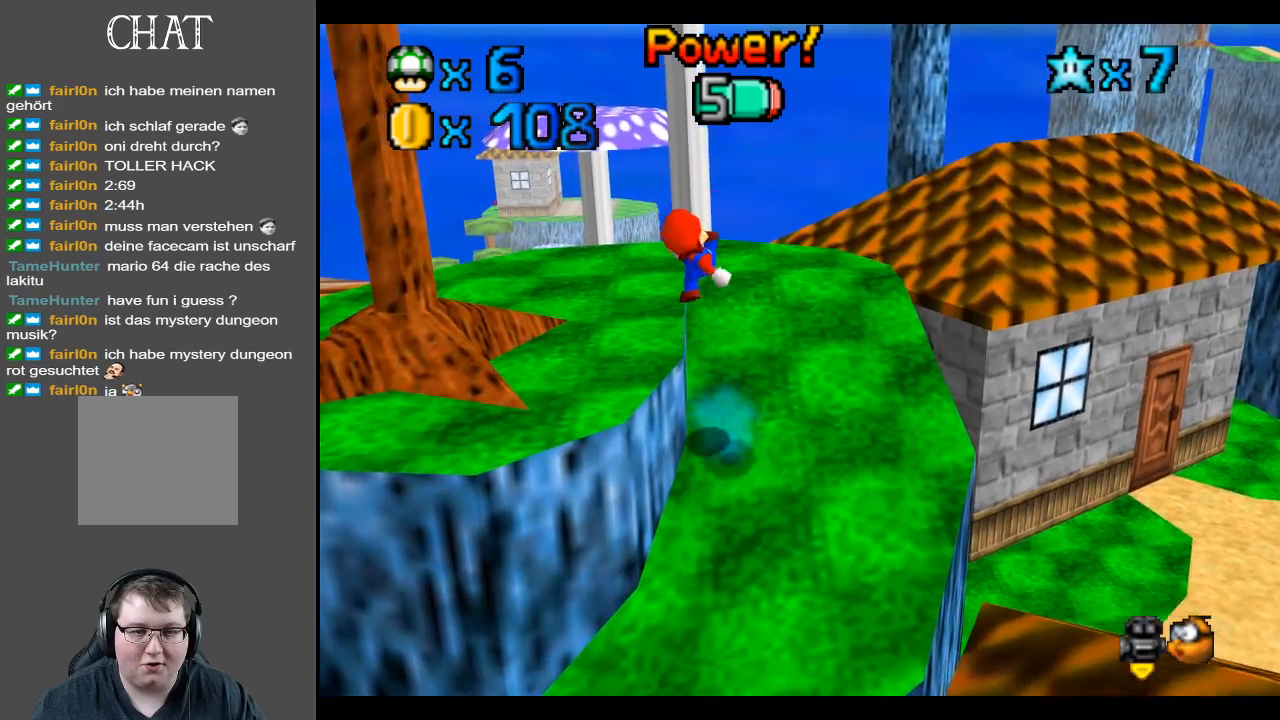
Gameplay with a controller (Xbox layout); each line is a JSON object with the inputs held at the frame after it. "events" lists button and stick changes between this image and that frame as [ms after this image, input, new state], when the widget could be followed in between. Not read: L3 R3.
{"buttons": ["A"], "left_stick": "up-left", "right_stick": "center", "events": [[50, "left_stick", "up-left"], [250, "A", "down"], [250, "left_stick", "up"], [367, "left_stick", "up-left"], [417, "A", "up"], [500, "A", "down"]]}
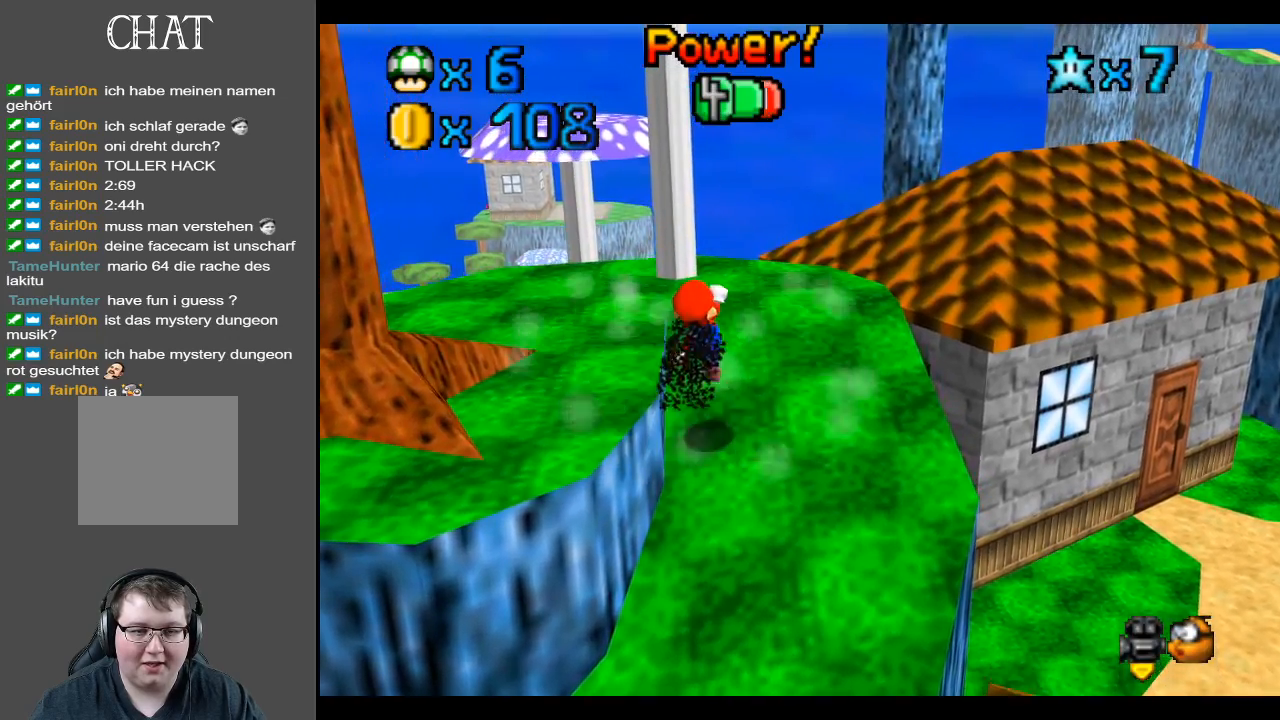
{"buttons": [], "left_stick": "up-left", "right_stick": "center", "events": [[50, "left_stick", "left"], [100, "A", "up"], [183, "left_stick", "center"], [417, "left_stick", "up-left"]]}
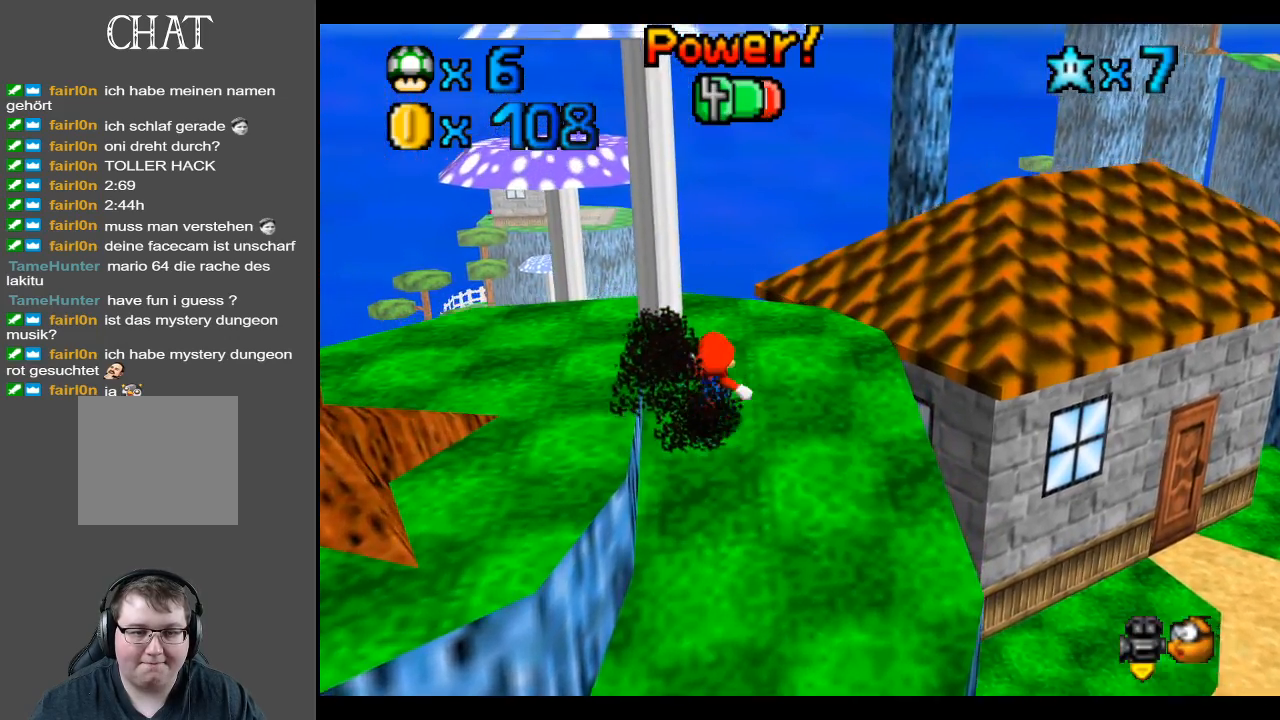
{"buttons": [], "left_stick": "down-right", "right_stick": "center", "events": [[117, "left_stick", "left"], [283, "left_stick", "down"], [333, "left_stick", "down-right"]]}
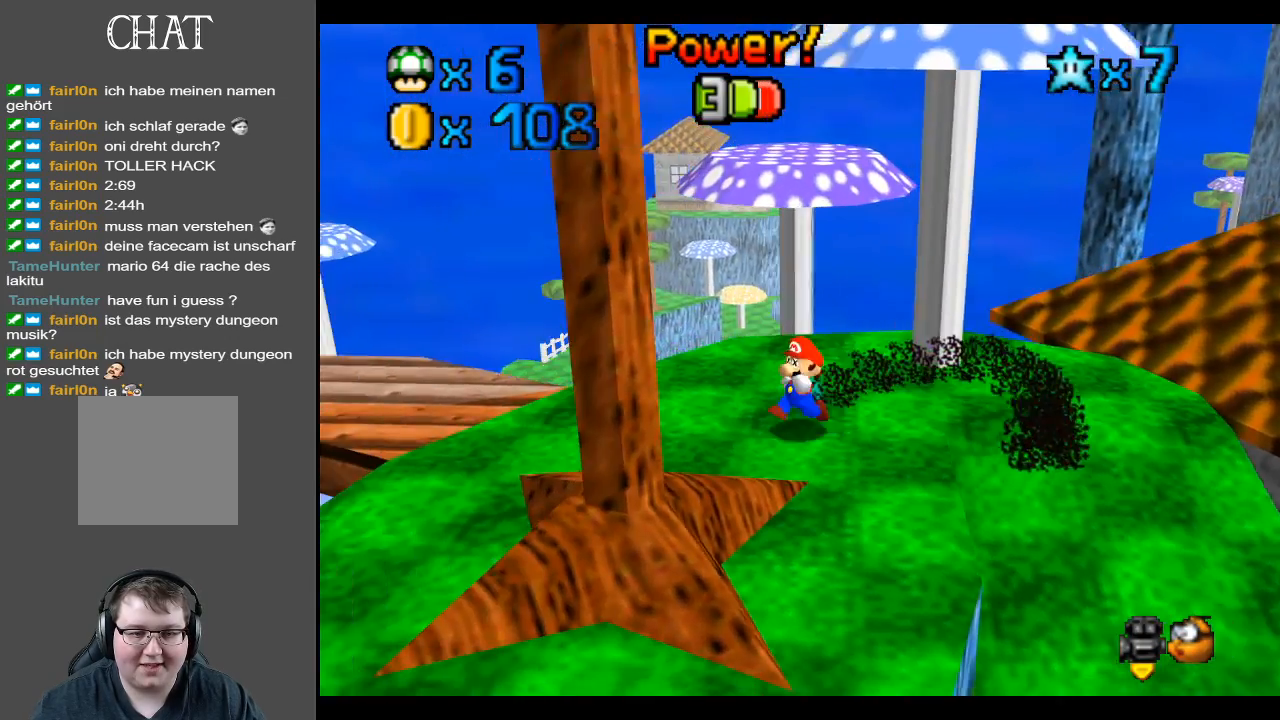
{"buttons": [], "left_stick": "up-left", "right_stick": "center", "events": [[17, "left_stick", "right"], [183, "left_stick", "up-right"], [433, "left_stick", "up-left"]]}
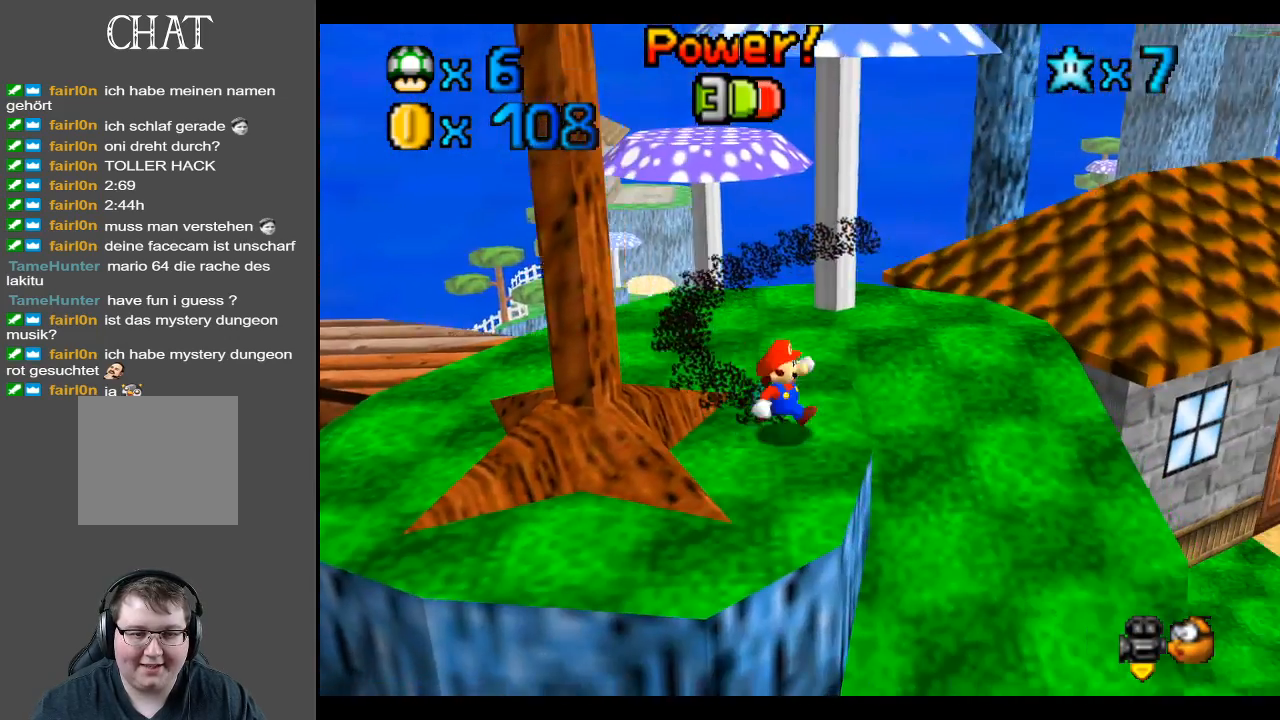
{"buttons": ["A"], "left_stick": "left", "right_stick": "center", "events": [[167, "A", "down"], [250, "left_stick", "left"]]}
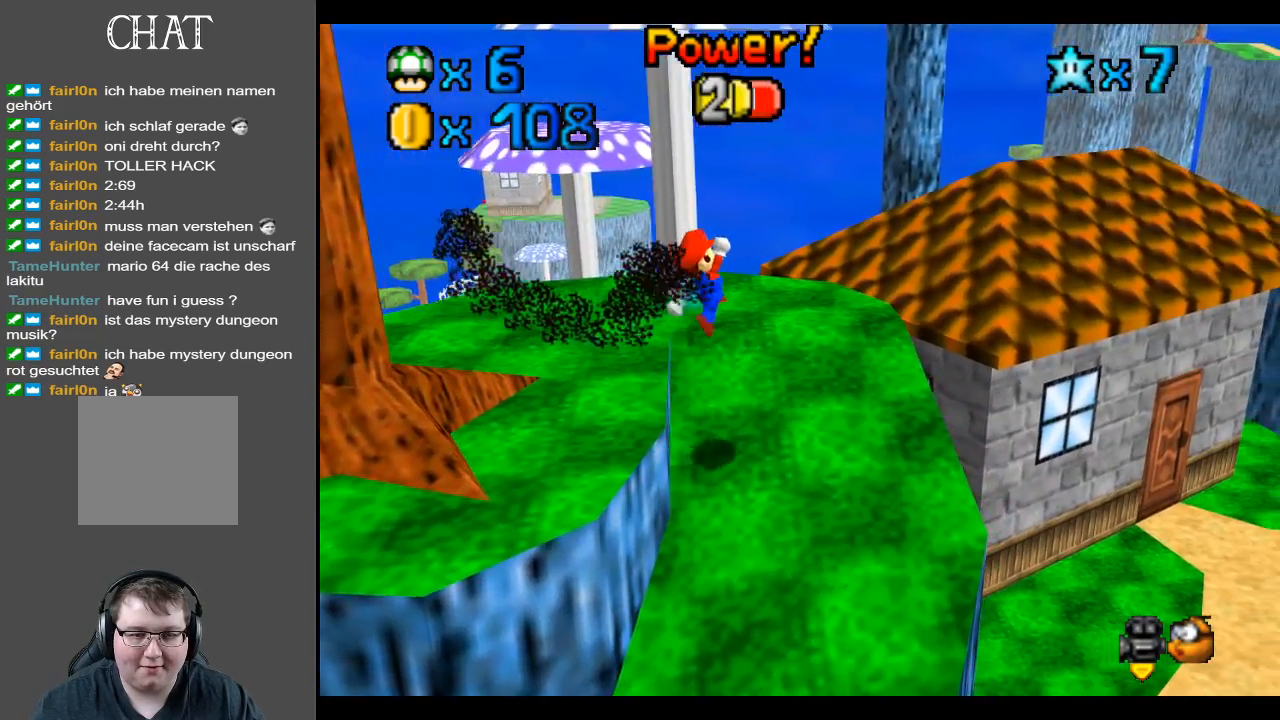
{"buttons": [], "left_stick": "up-left", "right_stick": "center", "events": [[150, "left_stick", "up-left"], [167, "A", "up"], [417, "A", "down"], [483, "A", "up"]]}
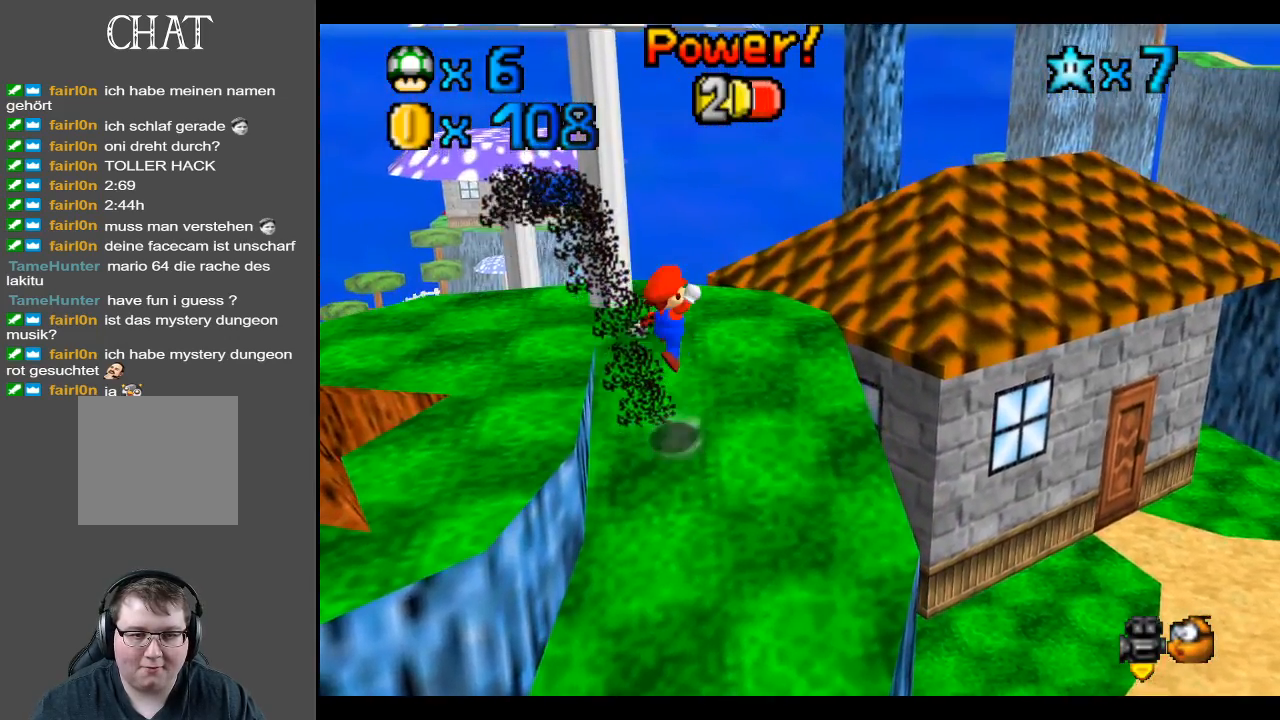
{"buttons": [], "left_stick": "right", "right_stick": "center", "events": [[183, "B", "down"], [267, "B", "up"], [317, "left_stick", "center"], [350, "B", "down"], [433, "B", "up"], [467, "left_stick", "right"]]}
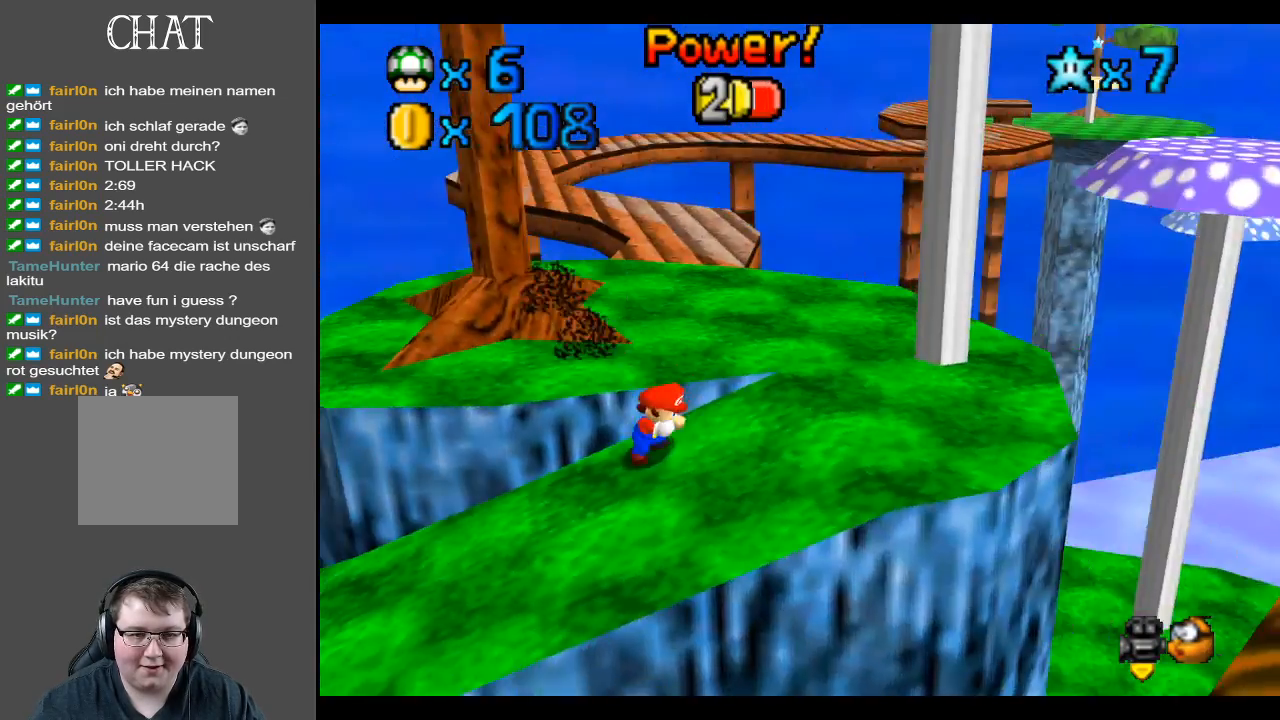
{"buttons": [], "left_stick": "right", "right_stick": "center", "events": [[50, "B", "down"], [100, "B", "up"]]}
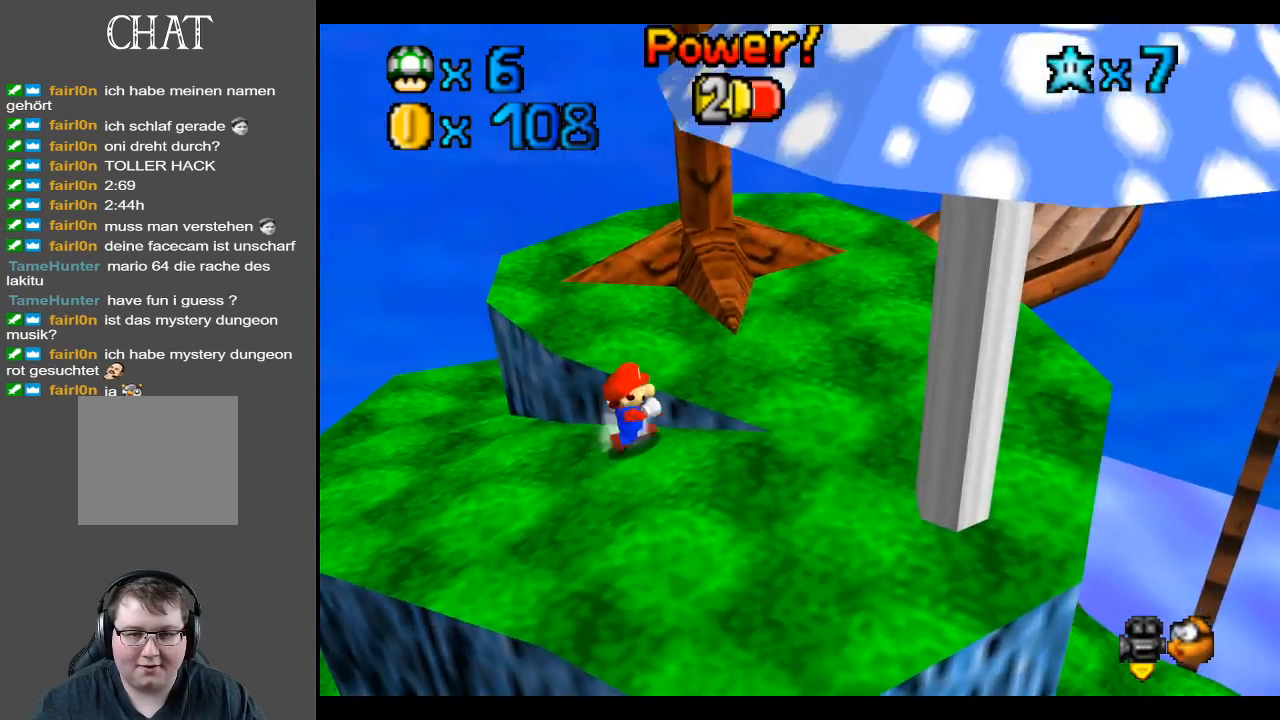
{"buttons": ["B"], "left_stick": "down-right", "right_stick": "center", "events": [[133, "left_stick", "down-right"], [433, "B", "down"]]}
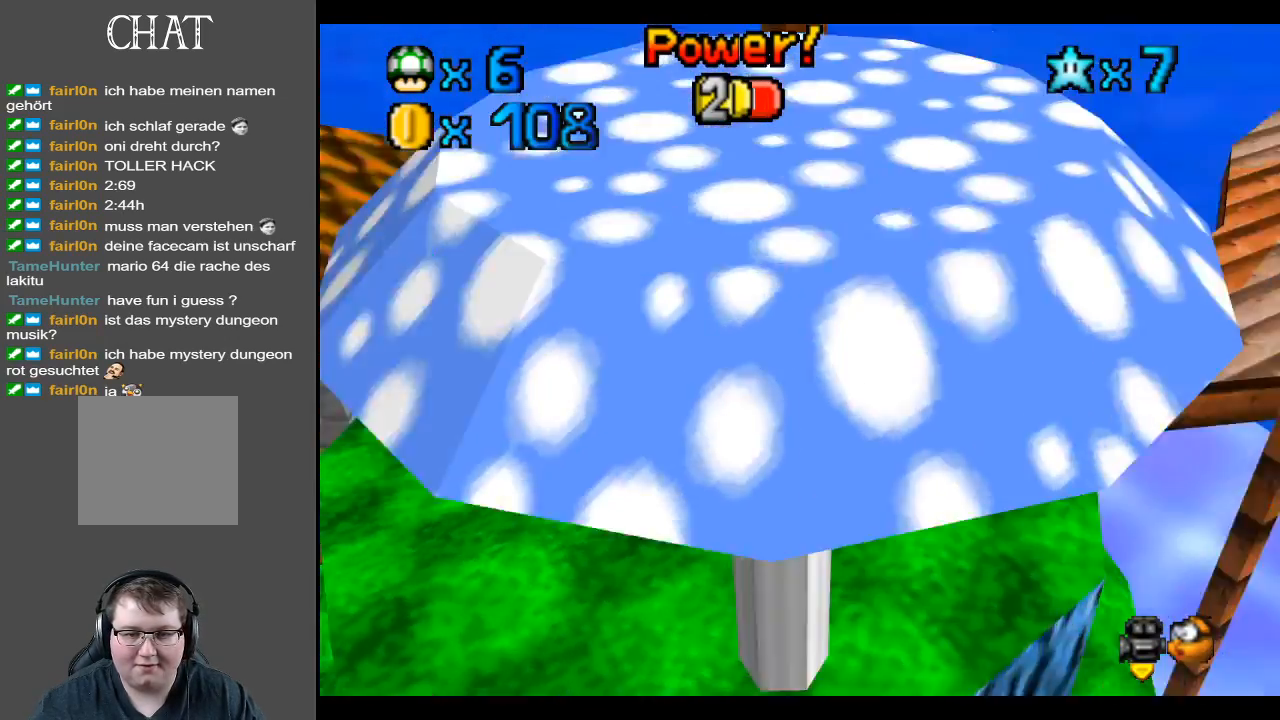
{"buttons": ["B"], "left_stick": "down-right", "right_stick": "center", "events": [[83, "B", "up"], [433, "B", "down"]]}
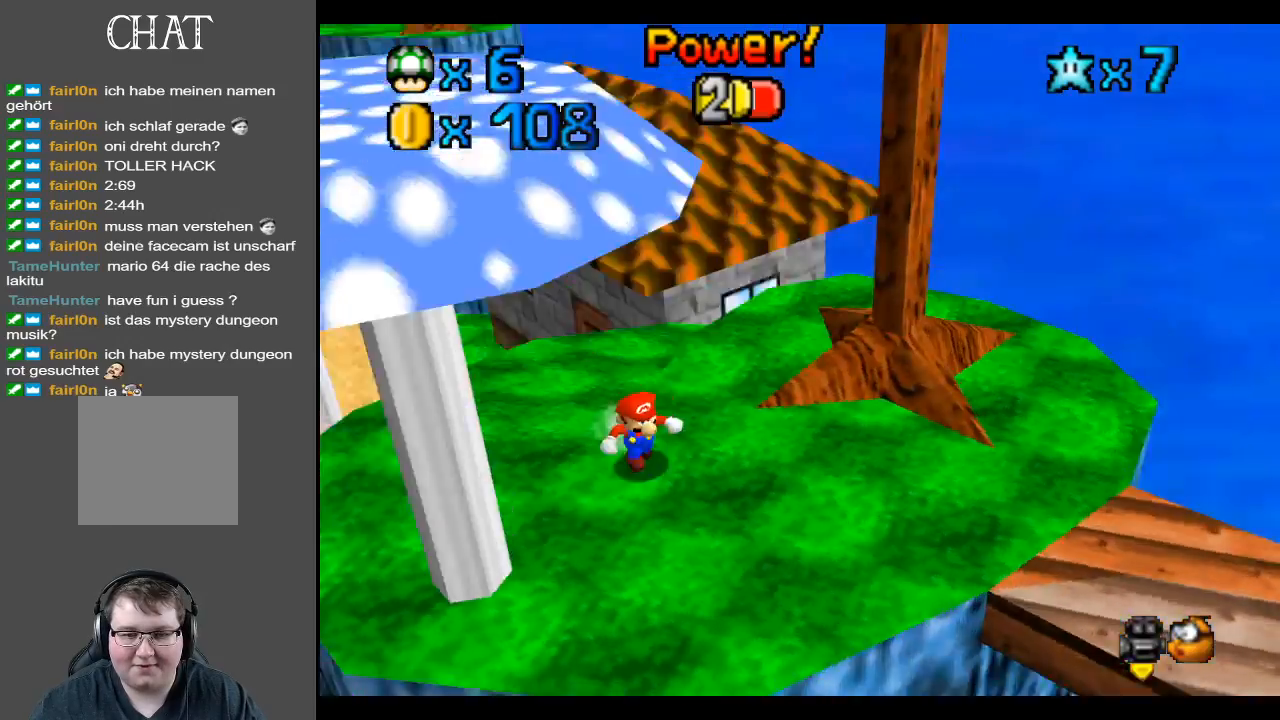
{"buttons": [], "left_stick": "down", "right_stick": "center", "events": [[33, "B", "up"], [83, "left_stick", "center"], [167, "B", "down"], [283, "B", "up"], [483, "left_stick", "down"]]}
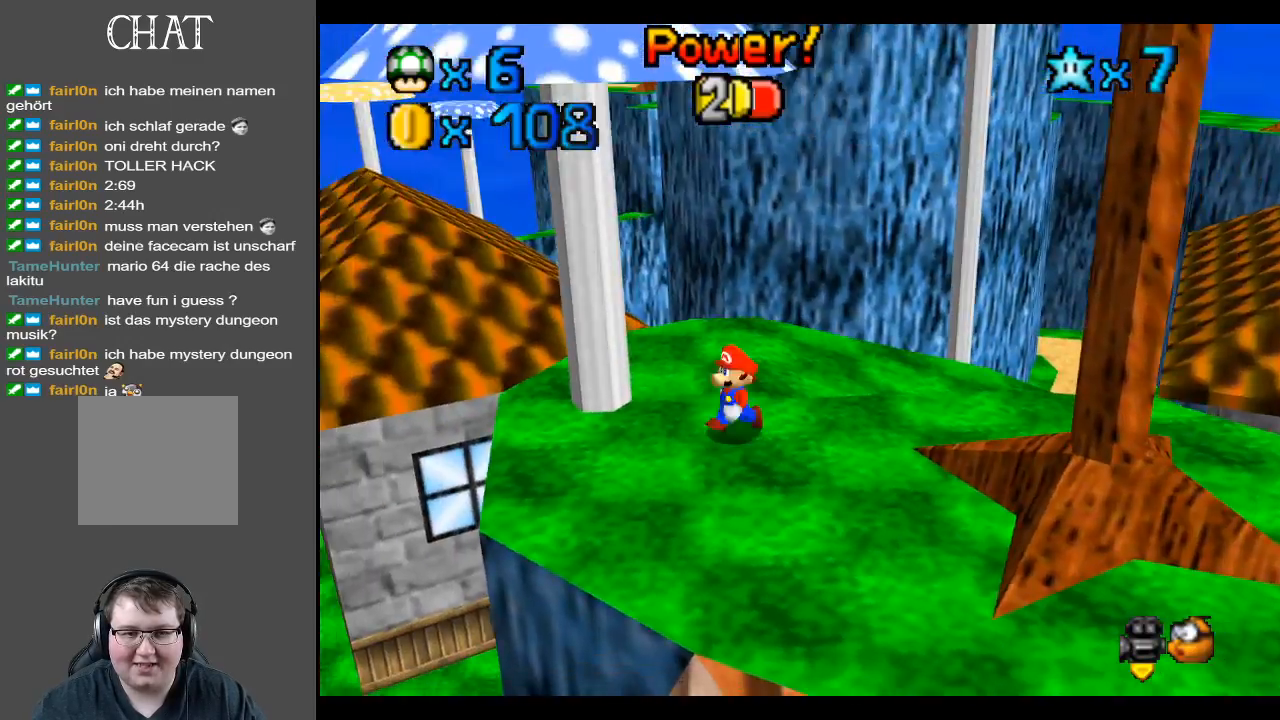
{"buttons": [], "left_stick": "center", "right_stick": "center", "events": [[150, "B", "down"], [233, "B", "up"], [283, "left_stick", "right"], [400, "left_stick", "center"]]}
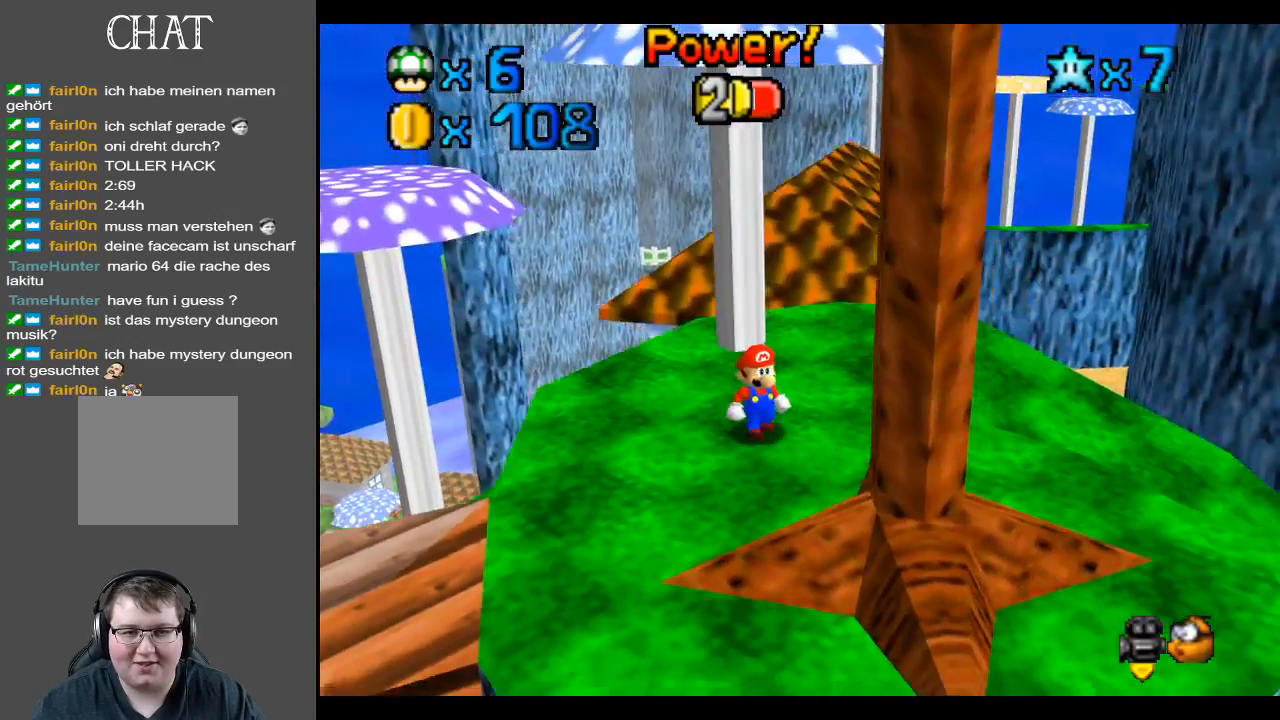
{"buttons": [], "left_stick": "center", "right_stick": "center", "events": [[200, "Y", "down"], [200, "left_stick", "up"], [250, "left_stick", "up-left"], [367, "Y", "up"], [417, "left_stick", "center"]]}
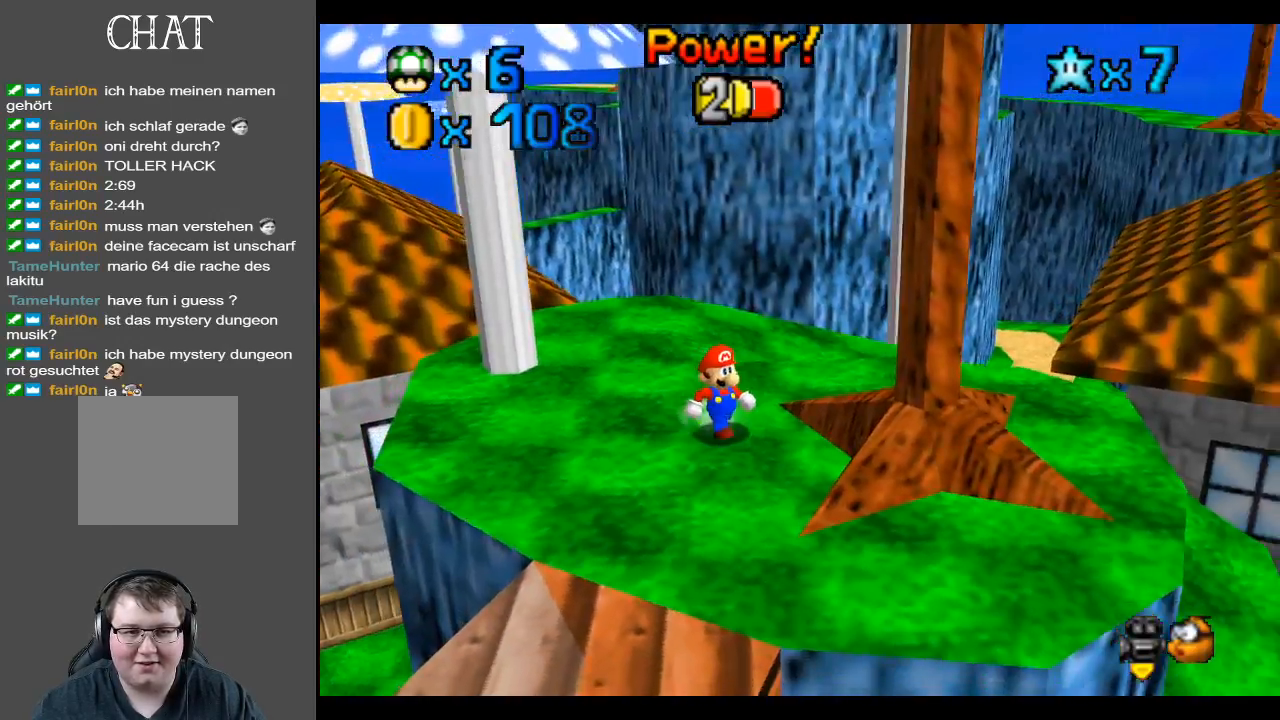
{"buttons": [], "left_stick": "down-right", "right_stick": "center", "events": [[183, "left_stick", "left"], [200, "Y", "down"], [300, "Y", "up"], [400, "left_stick", "down"], [450, "Y", "down"], [483, "left_stick", "down-right"], [500, "Y", "up"]]}
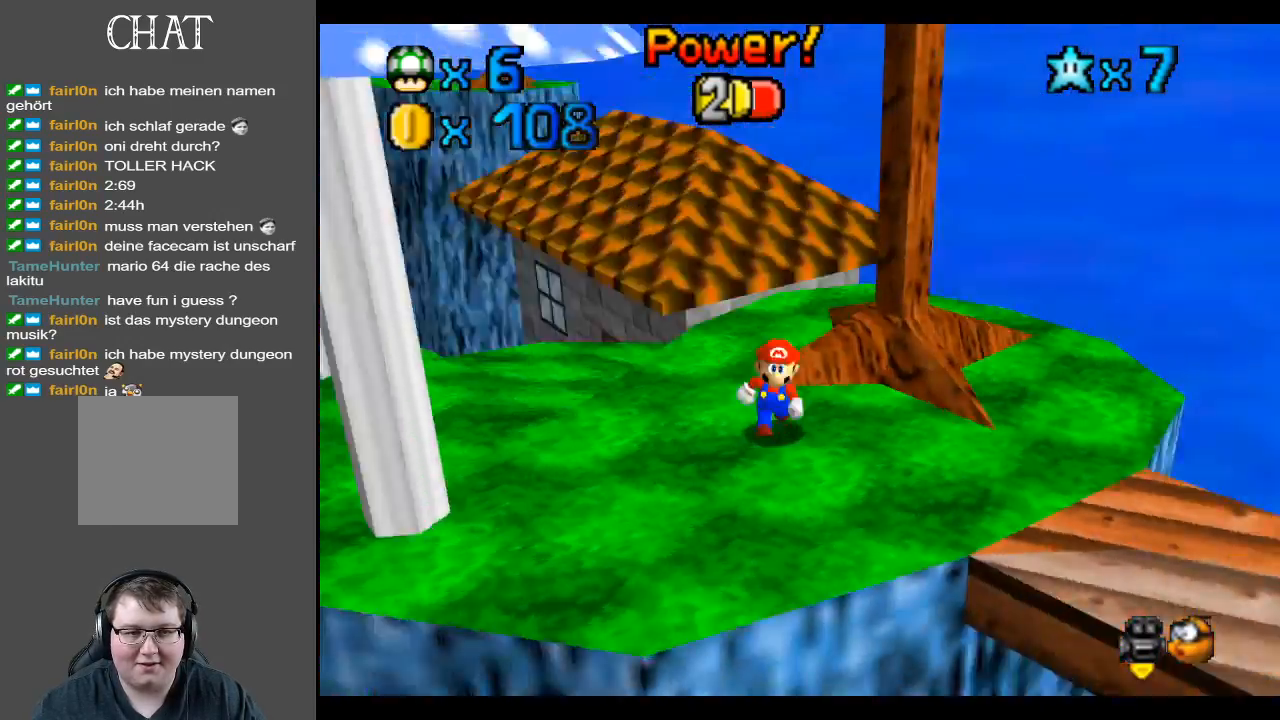
{"buttons": [], "left_stick": "up", "right_stick": "center", "events": [[117, "Y", "down"], [133, "left_stick", "center"], [200, "Y", "up"], [267, "Y", "down"], [383, "Y", "up"], [400, "left_stick", "up"]]}
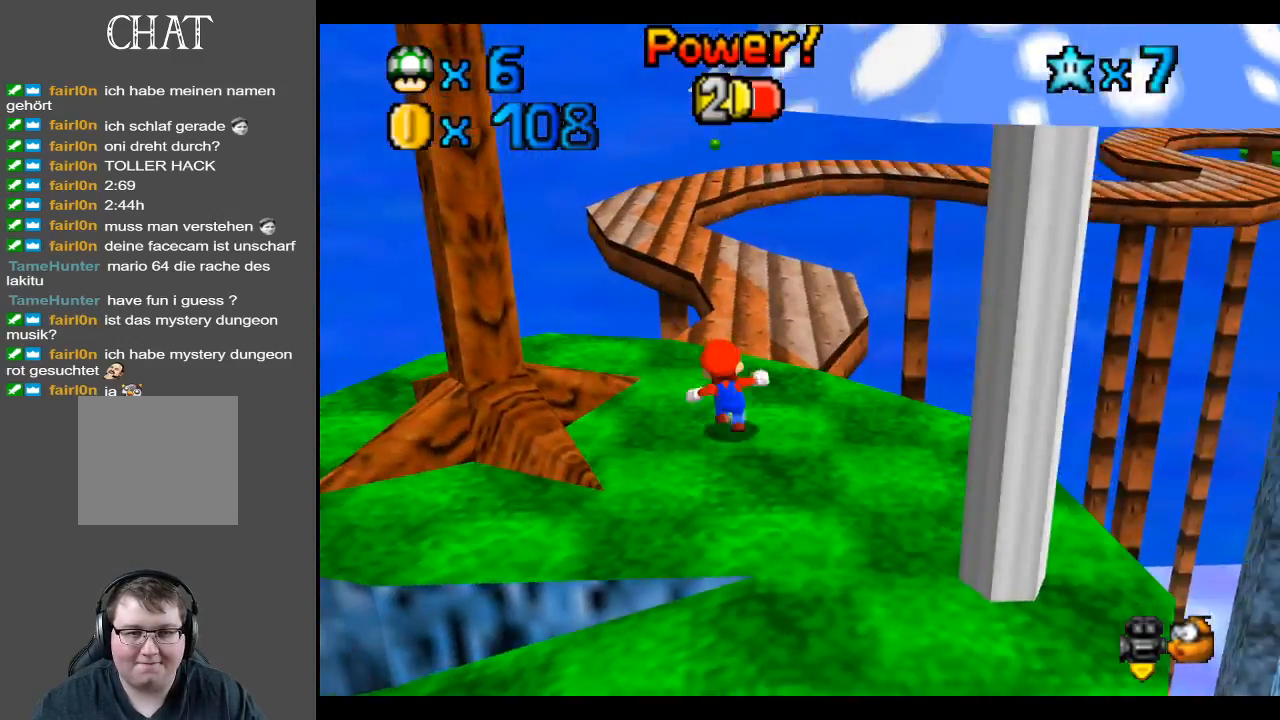
{"buttons": [], "left_stick": "center", "right_stick": "center", "events": [[350, "left_stick", "center"]]}
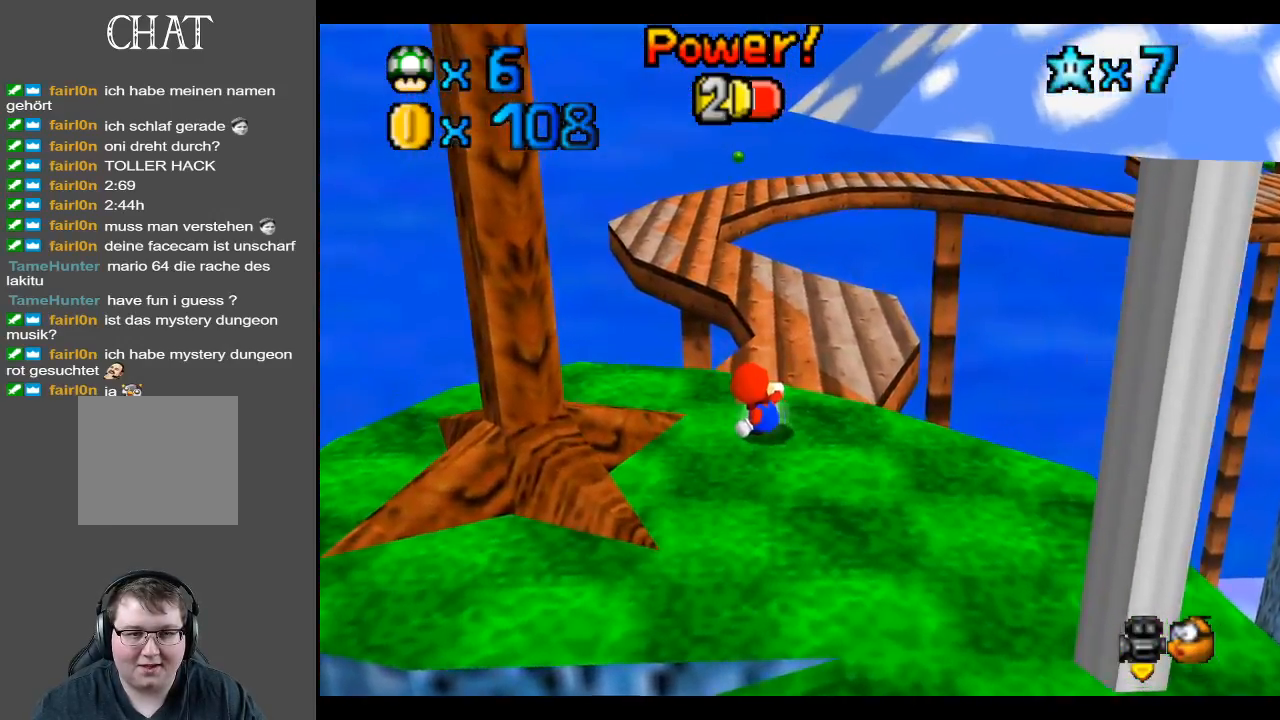
{"buttons": ["Y"], "left_stick": "right", "right_stick": "center", "events": [[100, "Y", "down"], [167, "Y", "up"], [283, "Y", "down"], [383, "Y", "up"], [450, "left_stick", "right"], [467, "Y", "down"]]}
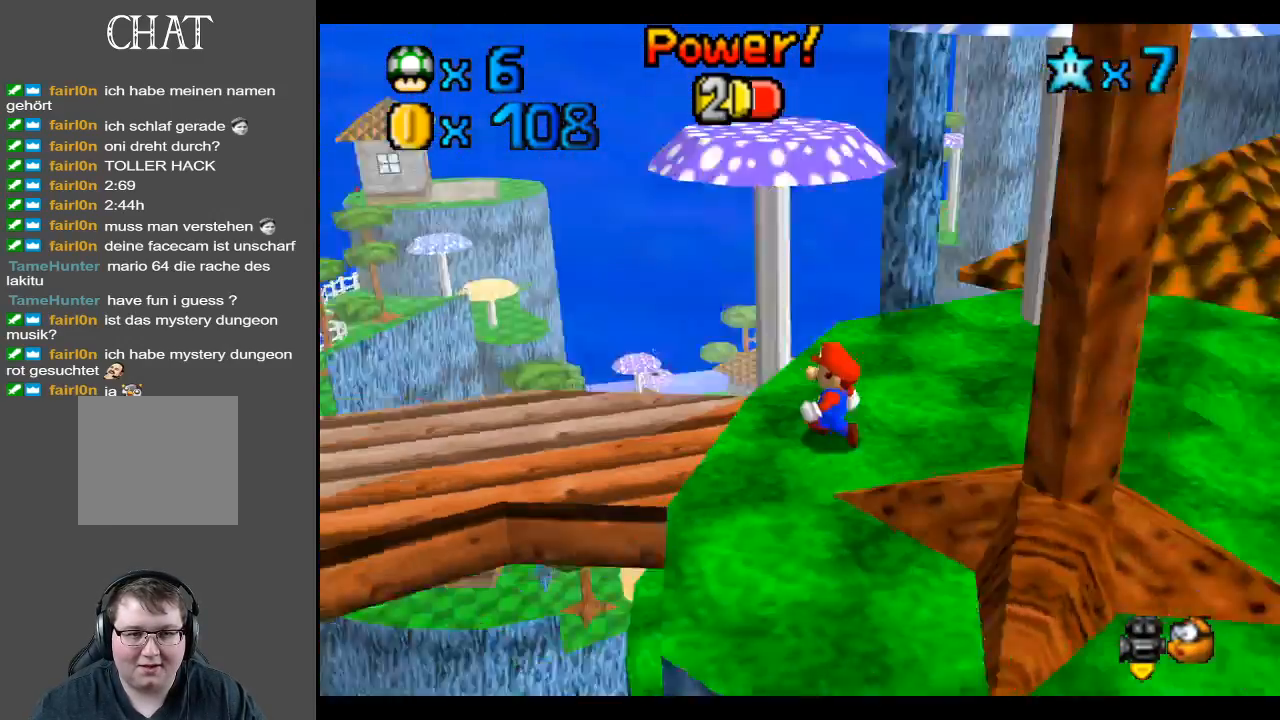
{"buttons": [], "left_stick": "up-right", "right_stick": "center", "events": [[67, "left_stick", "up-right"], [83, "Y", "up"], [217, "left_stick", "up"], [317, "left_stick", "up-right"]]}
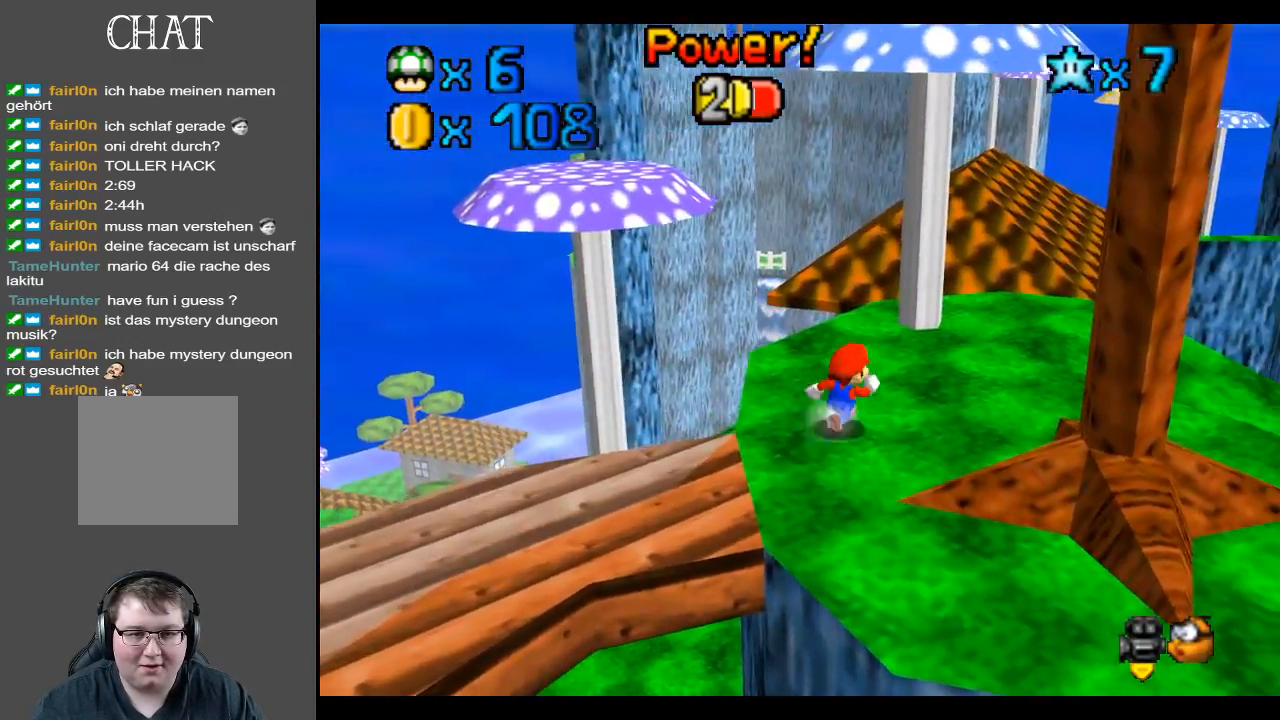
{"buttons": [], "left_stick": "up", "right_stick": "center", "events": [[183, "Y", "down"], [250, "Y", "up"], [400, "left_stick", "up"]]}
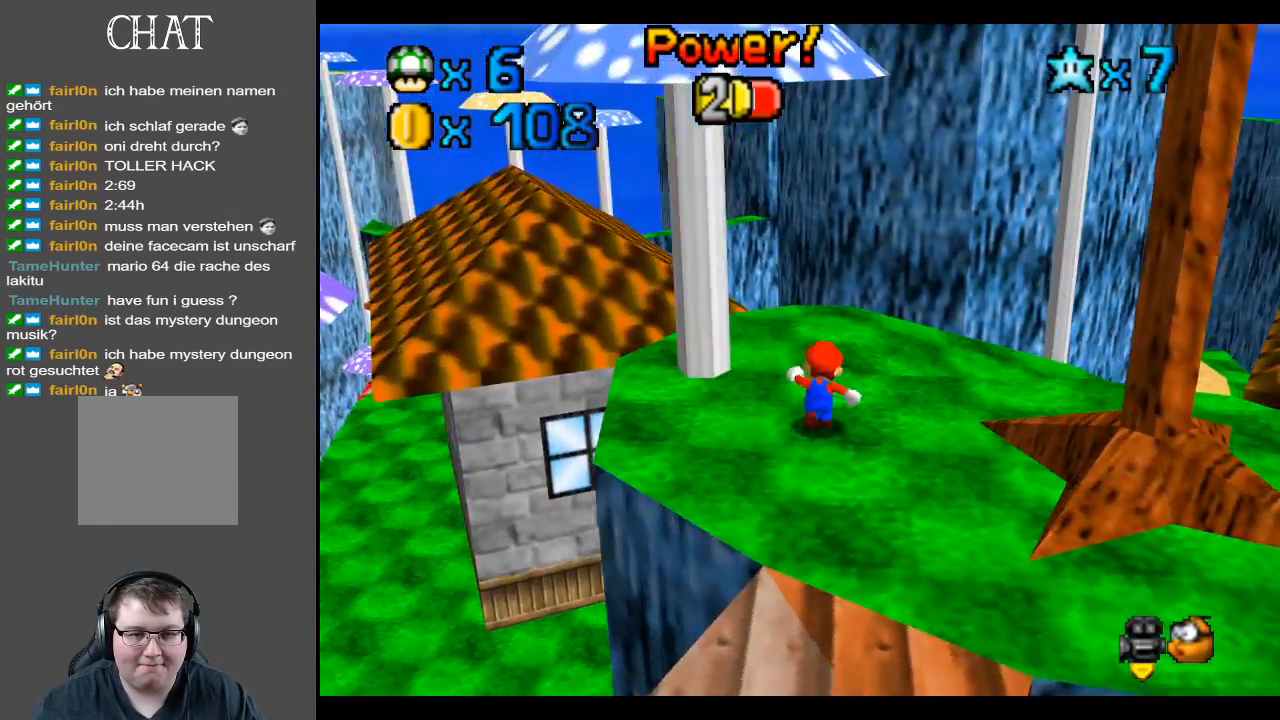
{"buttons": [], "left_stick": "up", "right_stick": "center", "events": []}
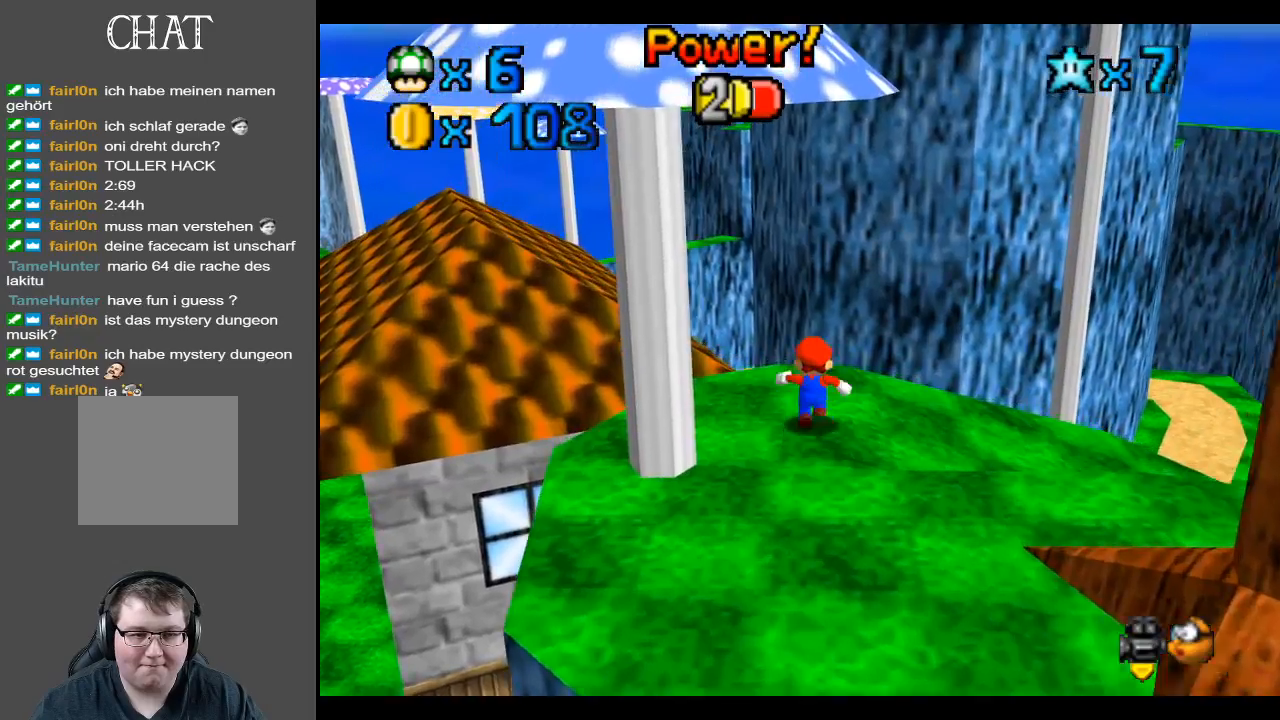
{"buttons": [], "left_stick": "up", "right_stick": "center", "events": []}
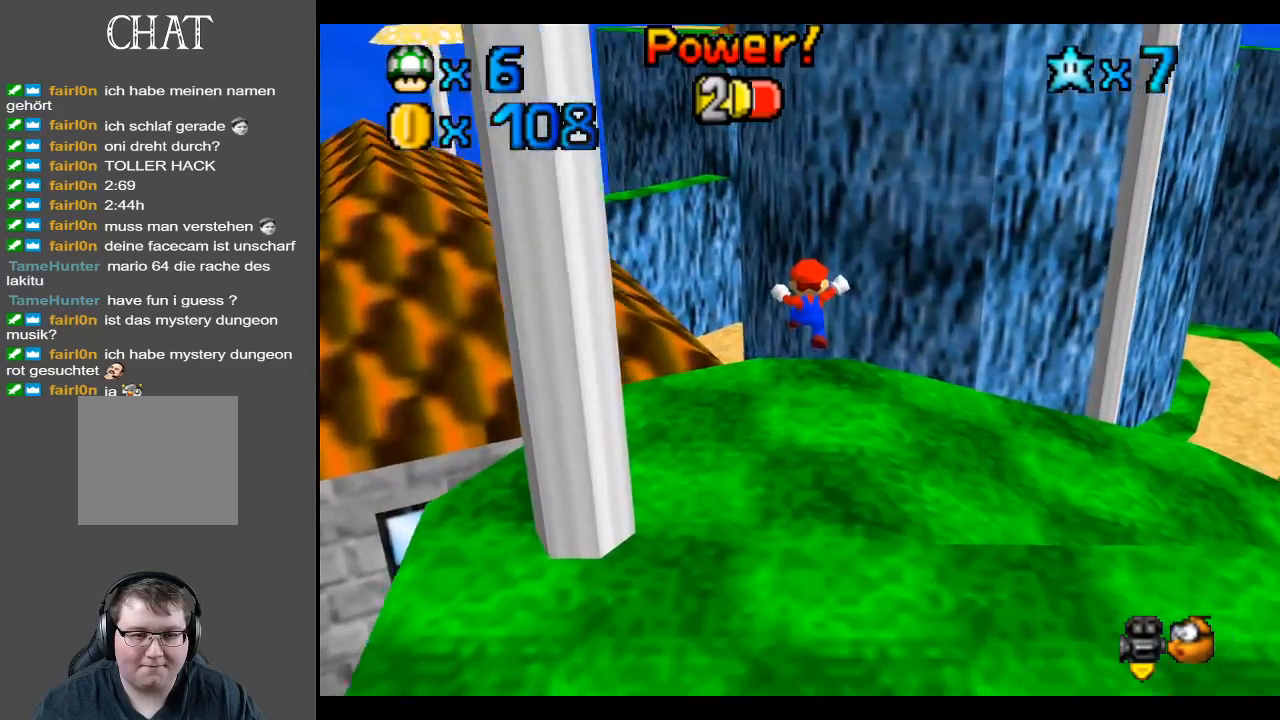
{"buttons": ["X"], "left_stick": "up-left", "right_stick": "center", "events": [[133, "left_stick", "up-left"], [450, "X", "down"]]}
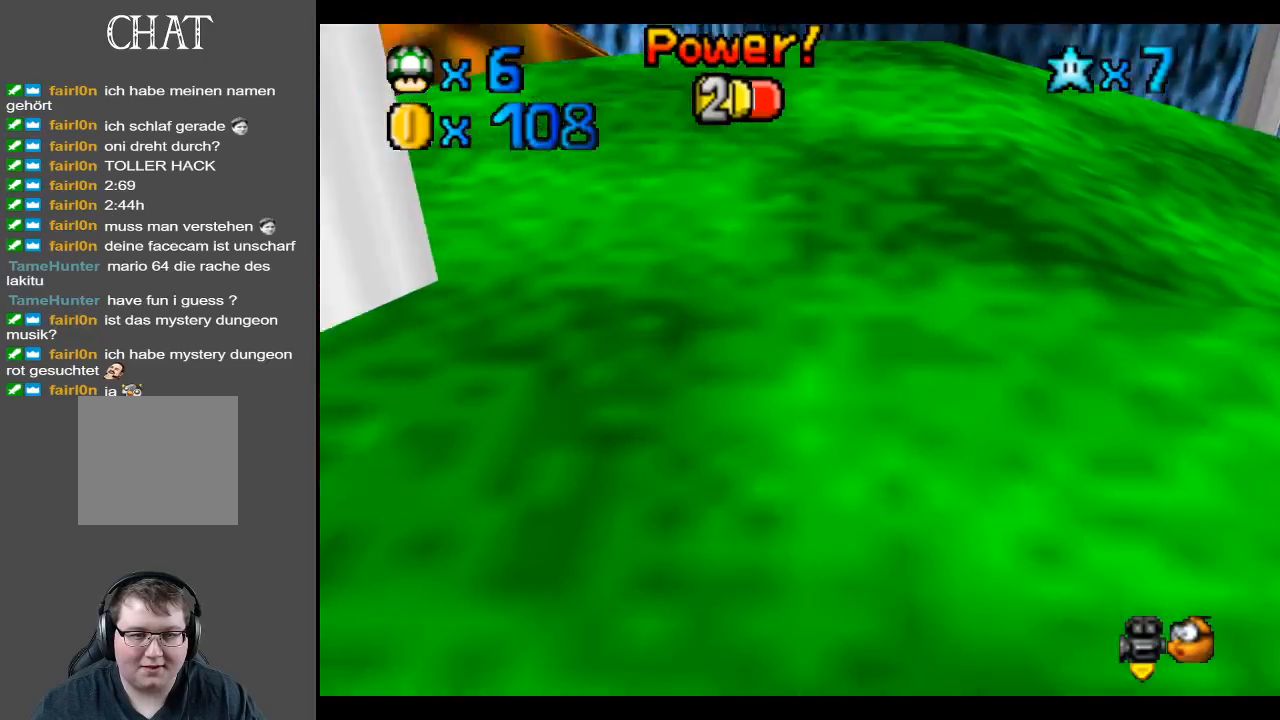
{"buttons": [], "left_stick": "up-left", "right_stick": "center", "events": [[83, "X", "up"], [283, "A", "down"], [400, "A", "up"]]}
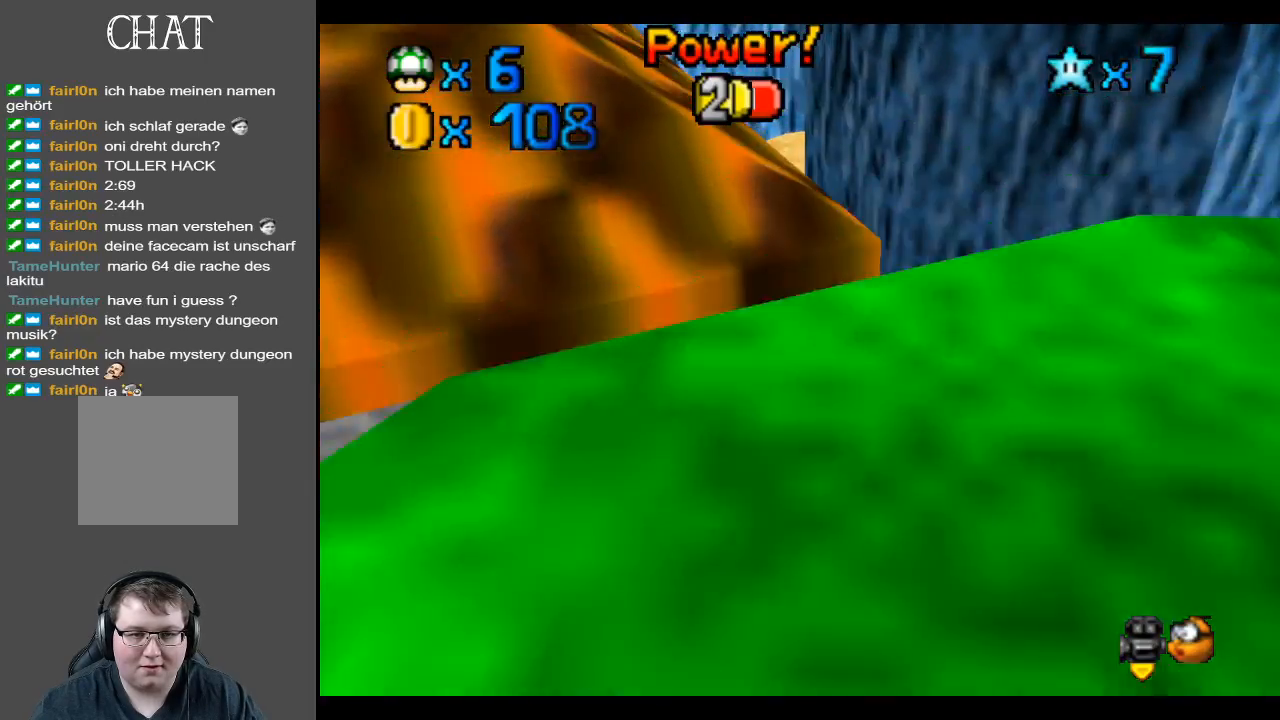
{"buttons": [], "left_stick": "up", "right_stick": "center", "events": [[100, "B", "down"], [250, "B", "up"], [250, "left_stick", "up"]]}
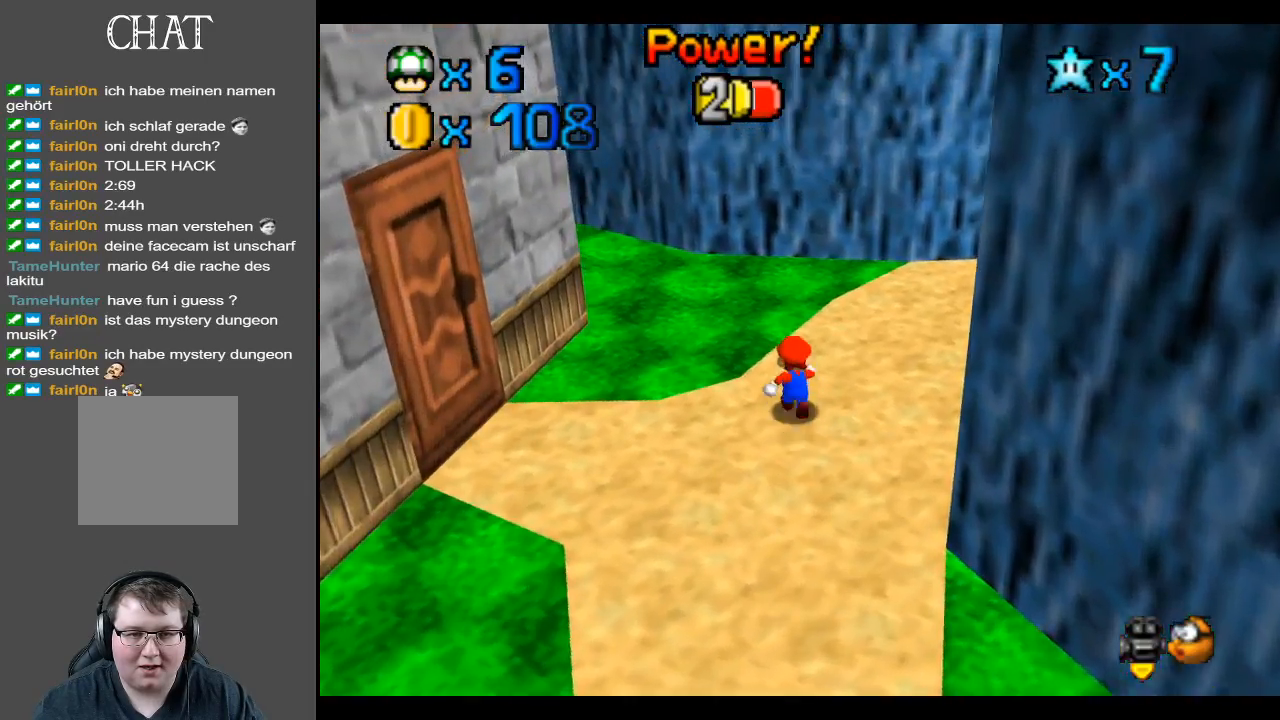
{"buttons": ["Y"], "left_stick": "up-right", "right_stick": "center", "events": [[50, "left_stick", "up-right"], [400, "Y", "down"]]}
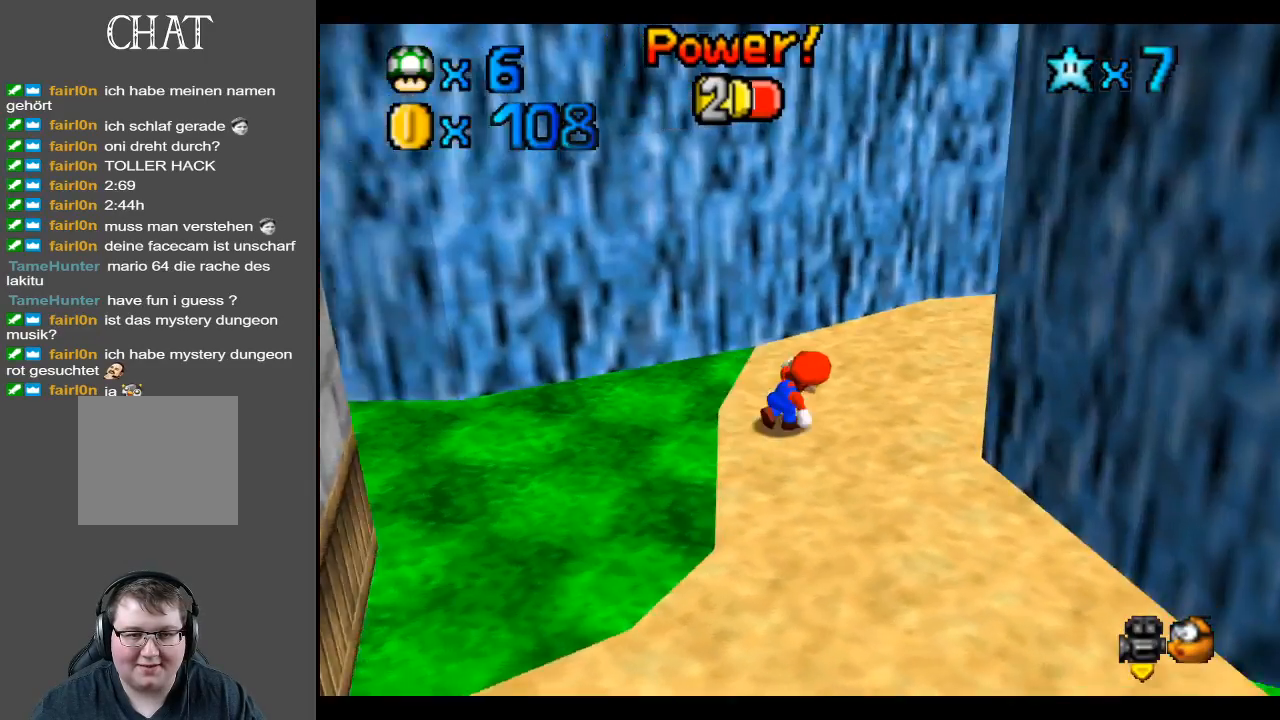
{"buttons": [], "left_stick": "up-right", "right_stick": "center", "events": [[67, "Y", "up"]]}
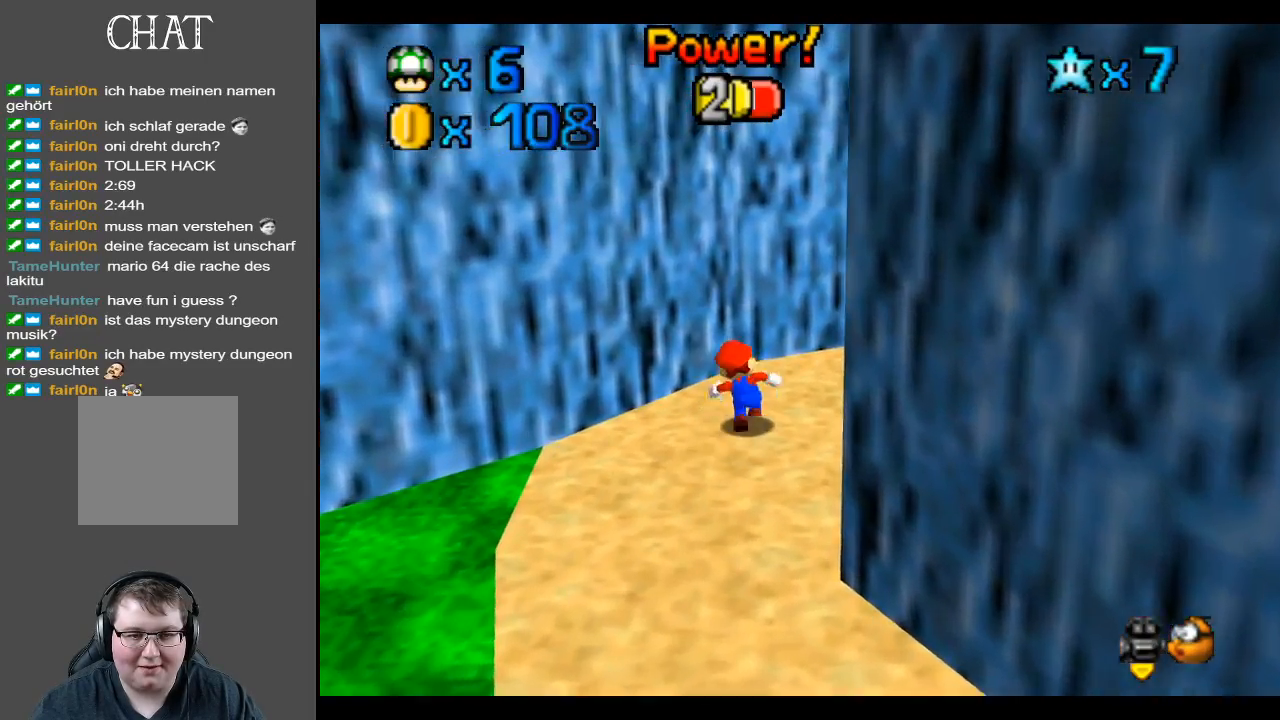
{"buttons": [], "left_stick": "down-right", "right_stick": "center", "events": [[17, "left_stick", "center"], [83, "left_stick", "down-right"]]}
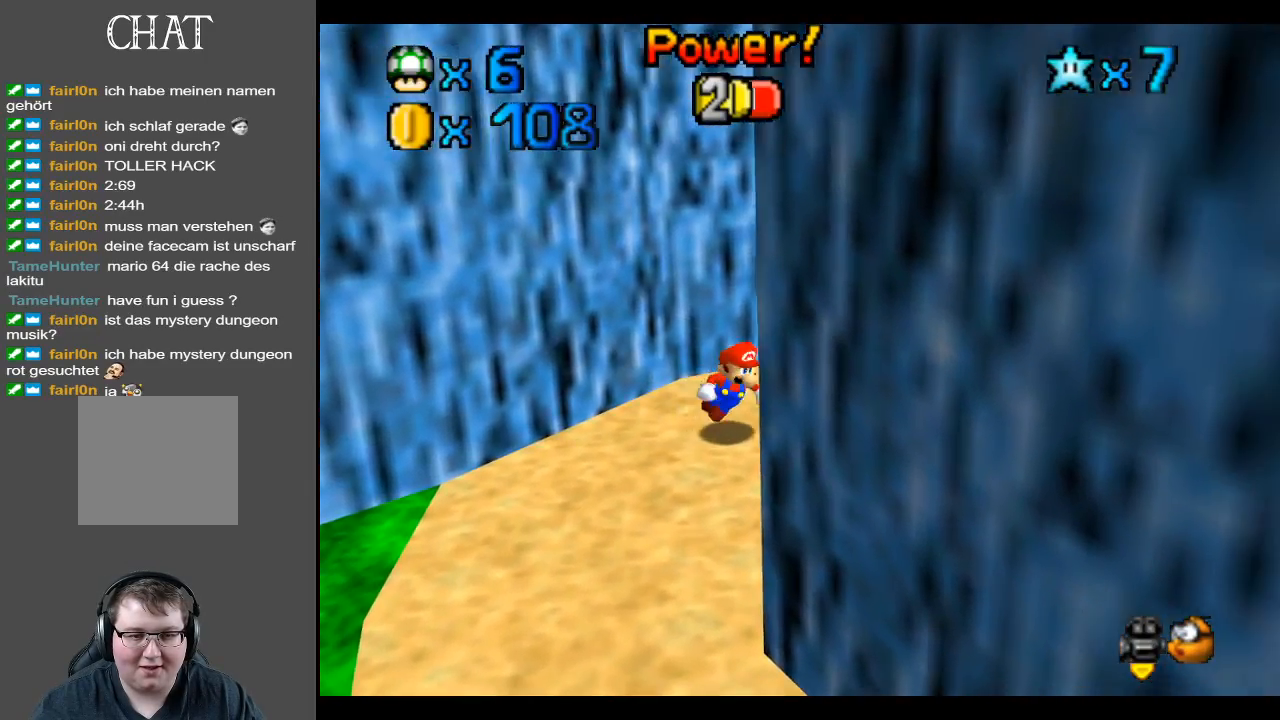
{"buttons": ["A"], "left_stick": "up-left", "right_stick": "center", "events": [[100, "left_stick", "up-left"], [133, "A", "down"]]}
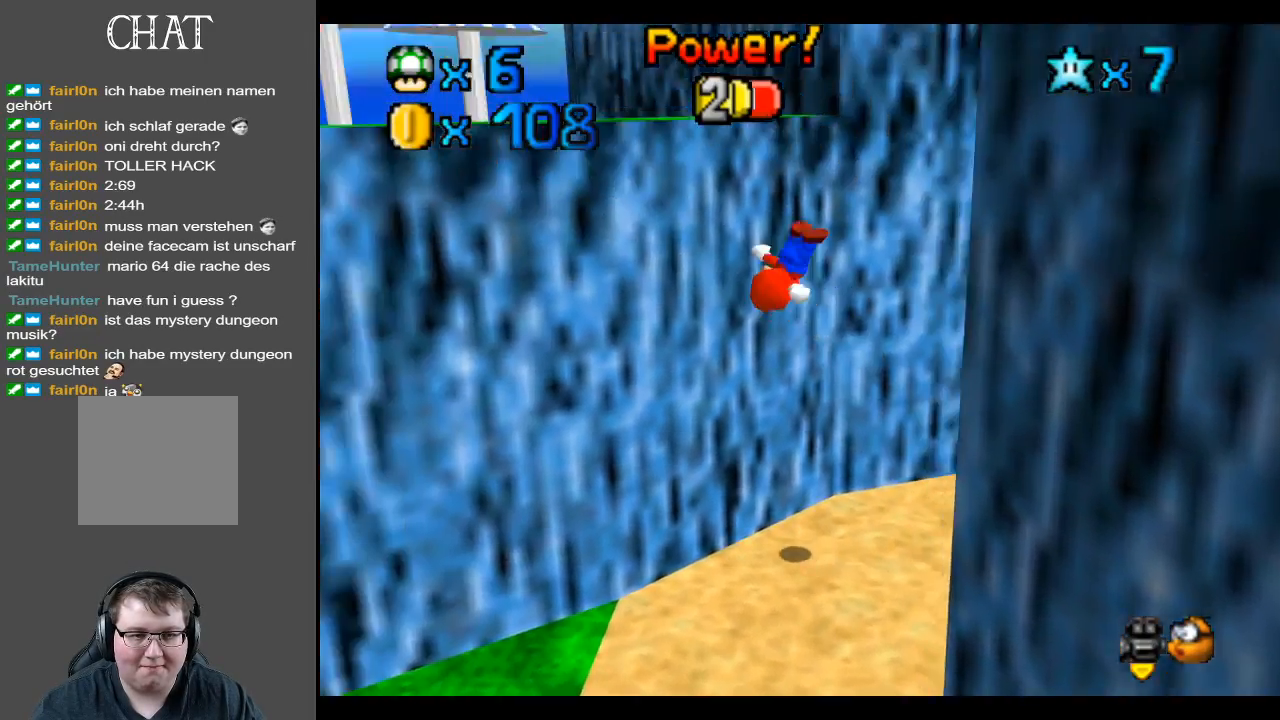
{"buttons": ["A"], "left_stick": "up-left", "right_stick": "center", "events": [[17, "A", "up"], [200, "A", "down"]]}
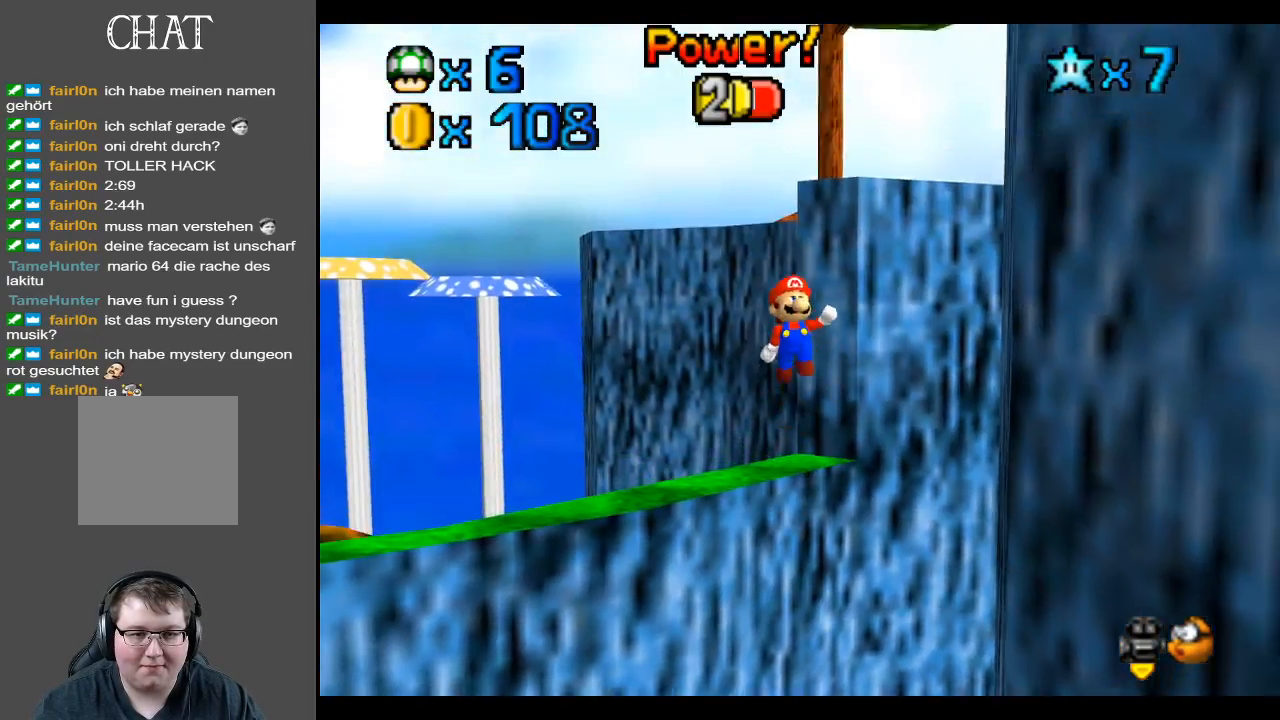
{"buttons": [], "left_stick": "up-left", "right_stick": "center", "events": [[450, "A", "up"]]}